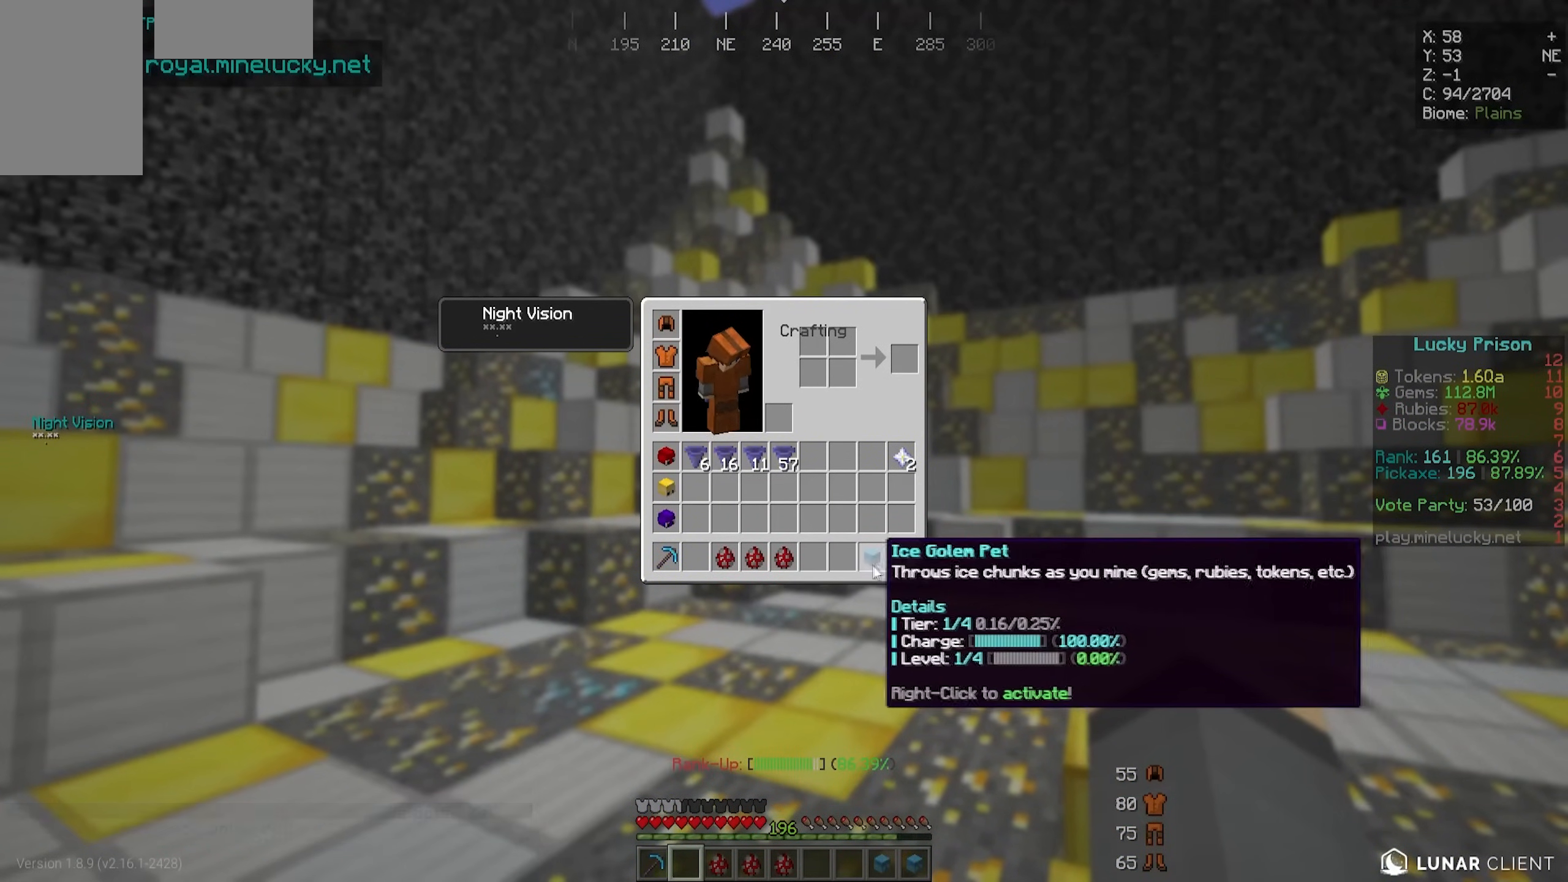
Gameplay with keyboard and mouse; each line is a JSON object with the keys and mouse buttons held at the frame after it. "events" lists presses ("down") and releases ("up") of "a", "d", "s", "w", "mouse_left" and "mouse_right" between this image and that frame as [ms after this image, input, new state], when the widget could be followed in between. "mouse_left", "mouse_right" = the "left", "right" buttons of the "mouse" list. No other keys are recorded. Fast repeated clicks can show as one long hold. Mouse movement is not recorded.
{"keys": ["s"], "mouse": [], "events": [[50, "w", "down"], [350, "w", "up"], [483, "s", "down"]]}
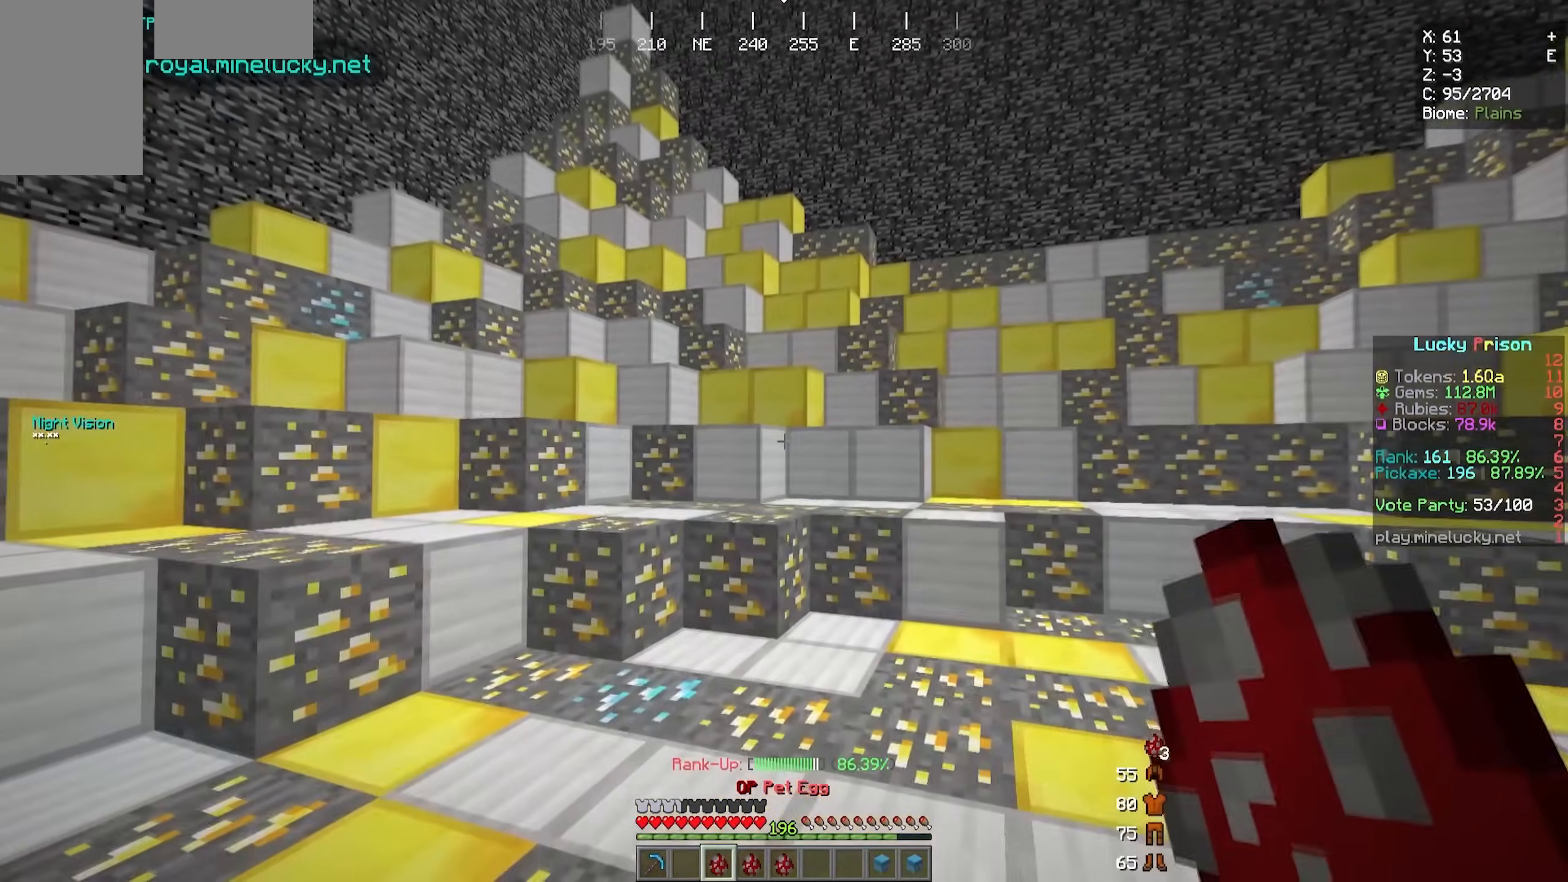
{"keys": ["s"], "mouse": ["right"], "events": [[350, "mouse_right", "down"]]}
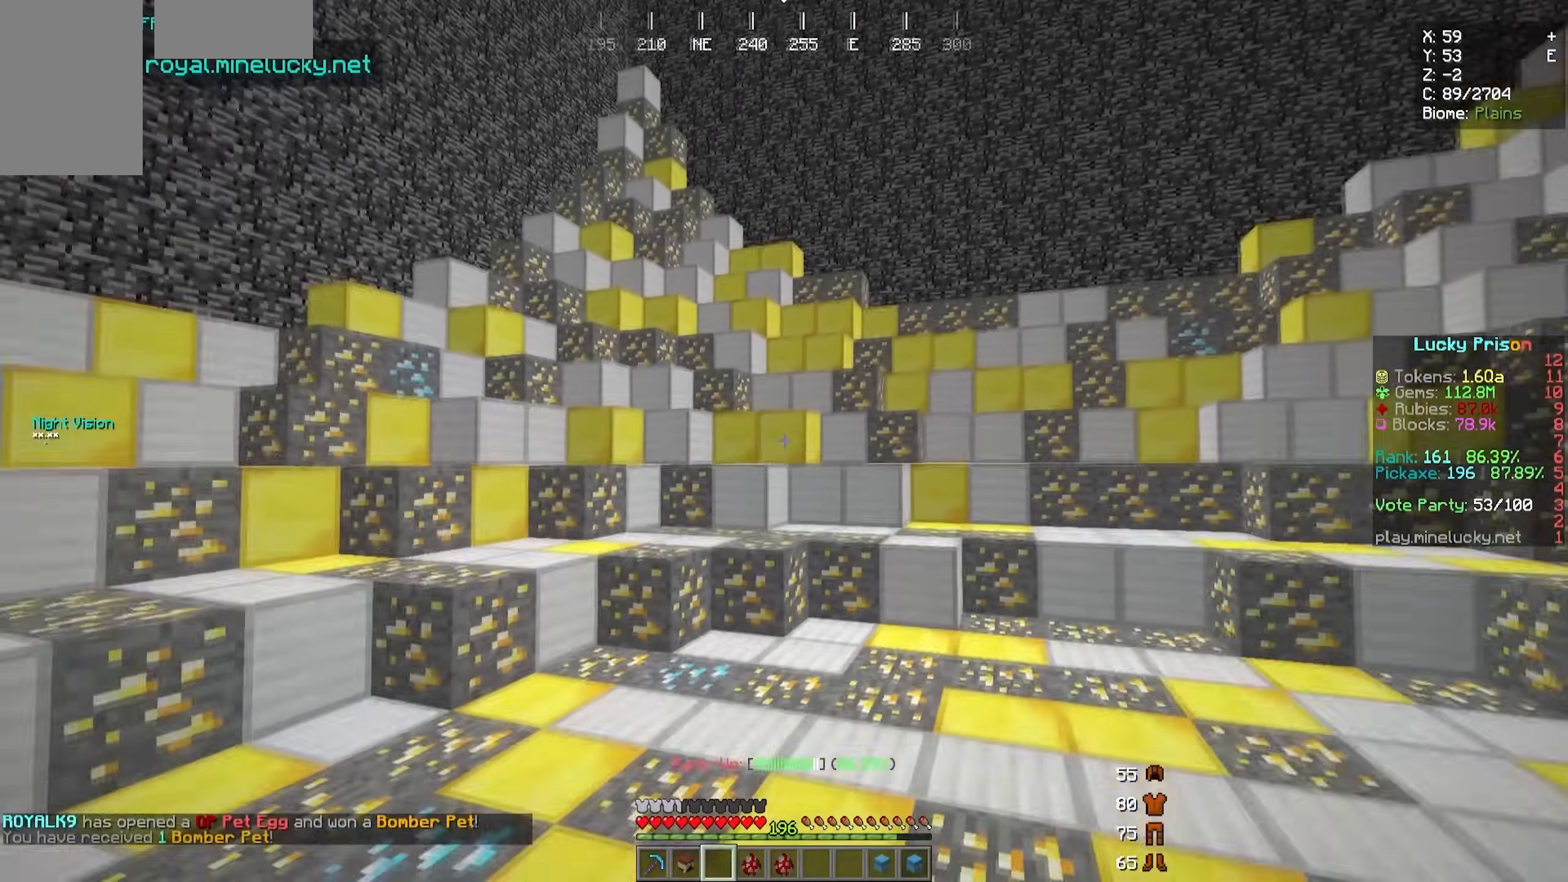
{"keys": ["s"], "mouse": [], "events": [[33, "mouse_right", "up"]]}
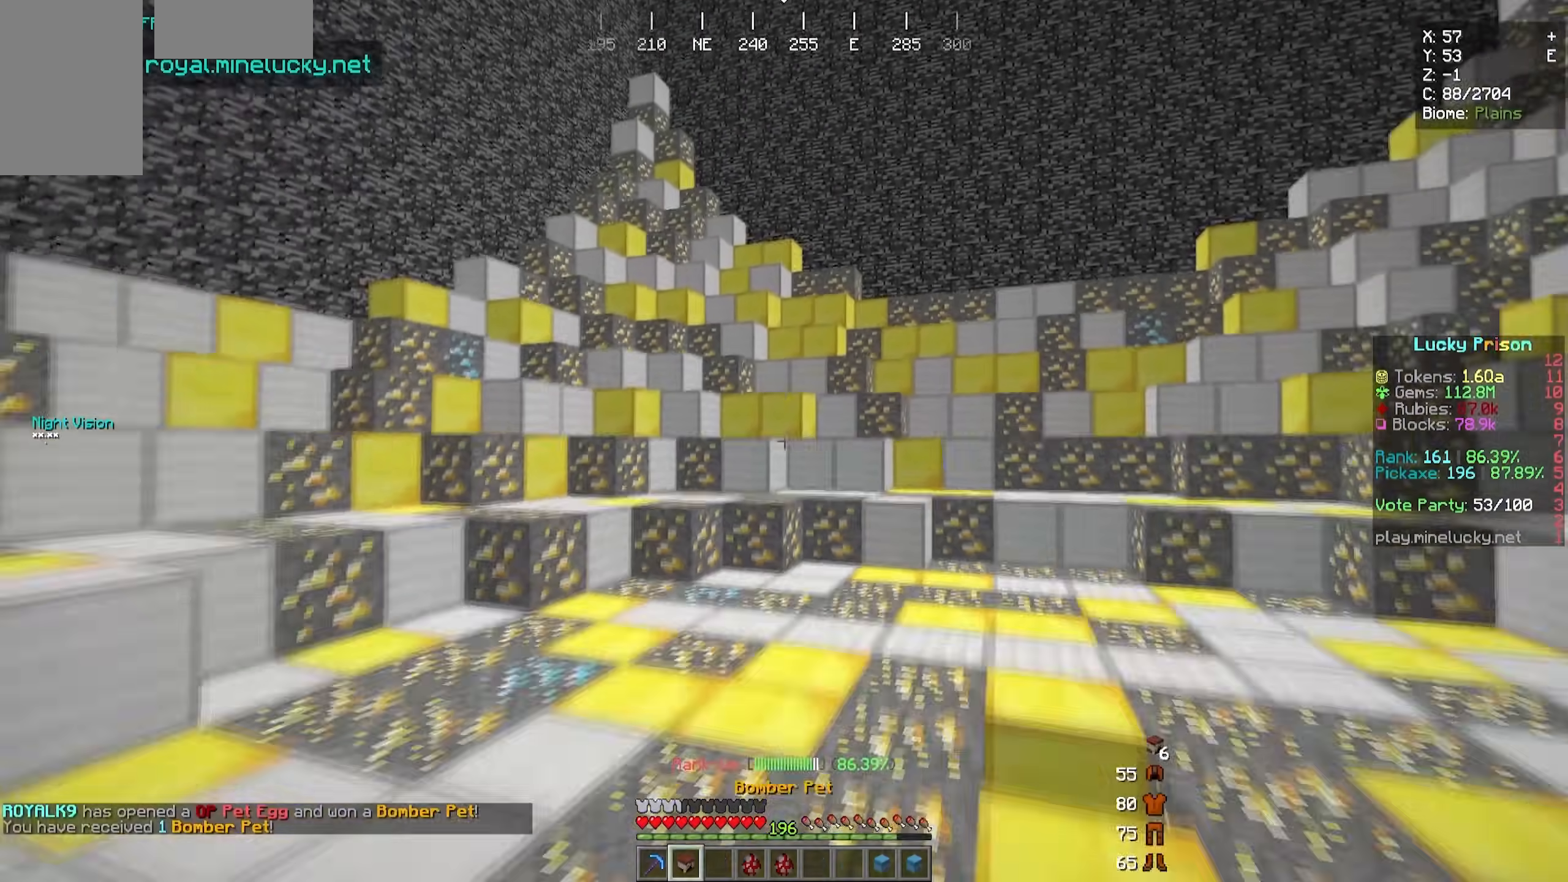
{"keys": [], "mouse": [], "events": [[250, "s", "up"]]}
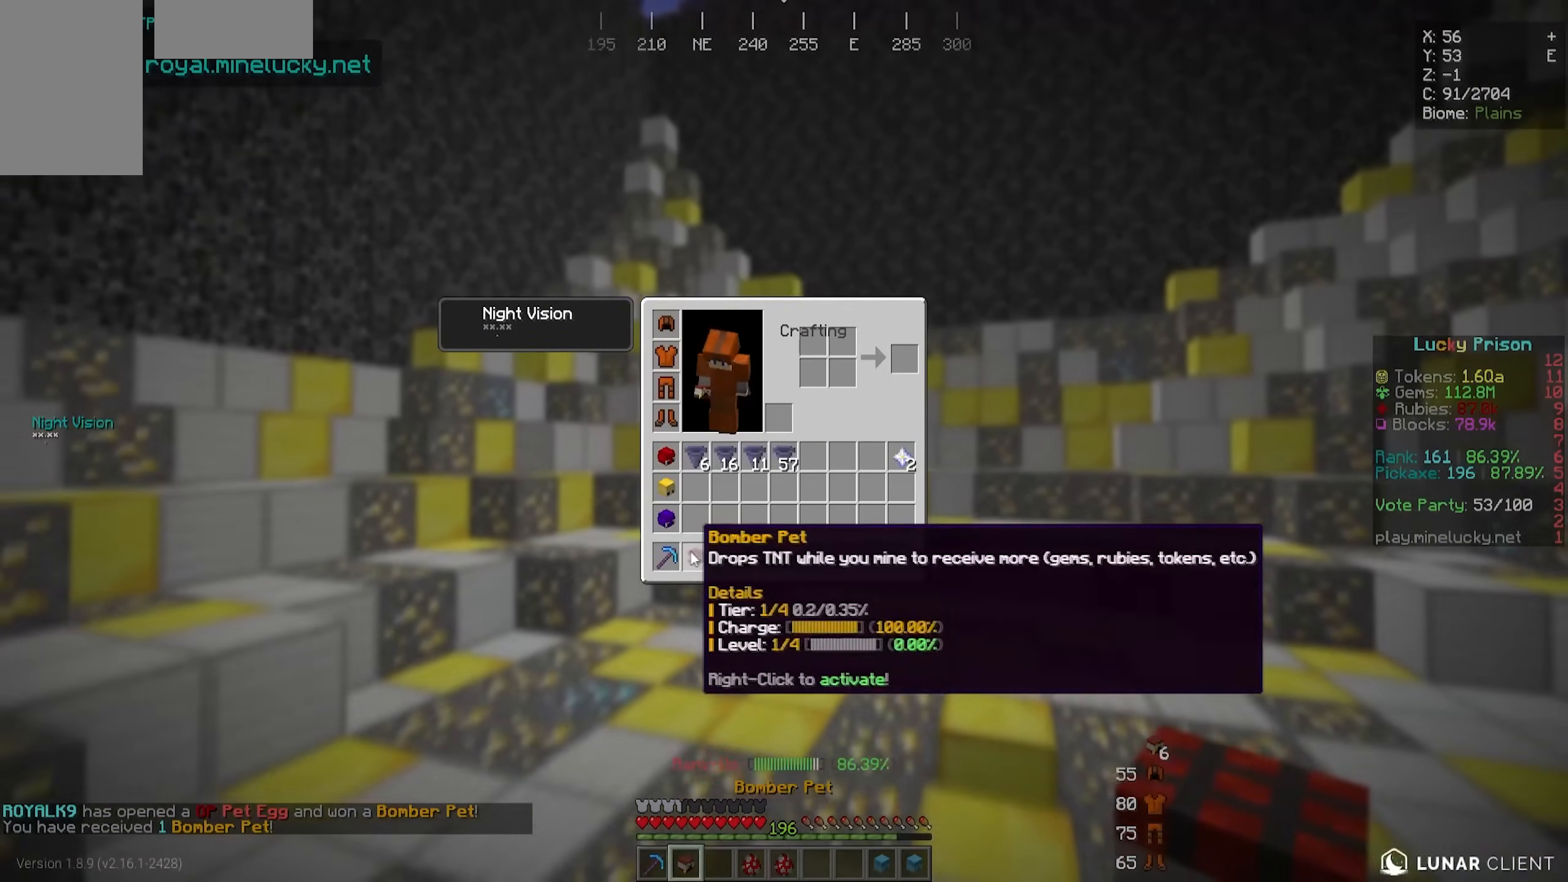
{"keys": ["w"], "mouse": [], "events": [[417, "w", "down"]]}
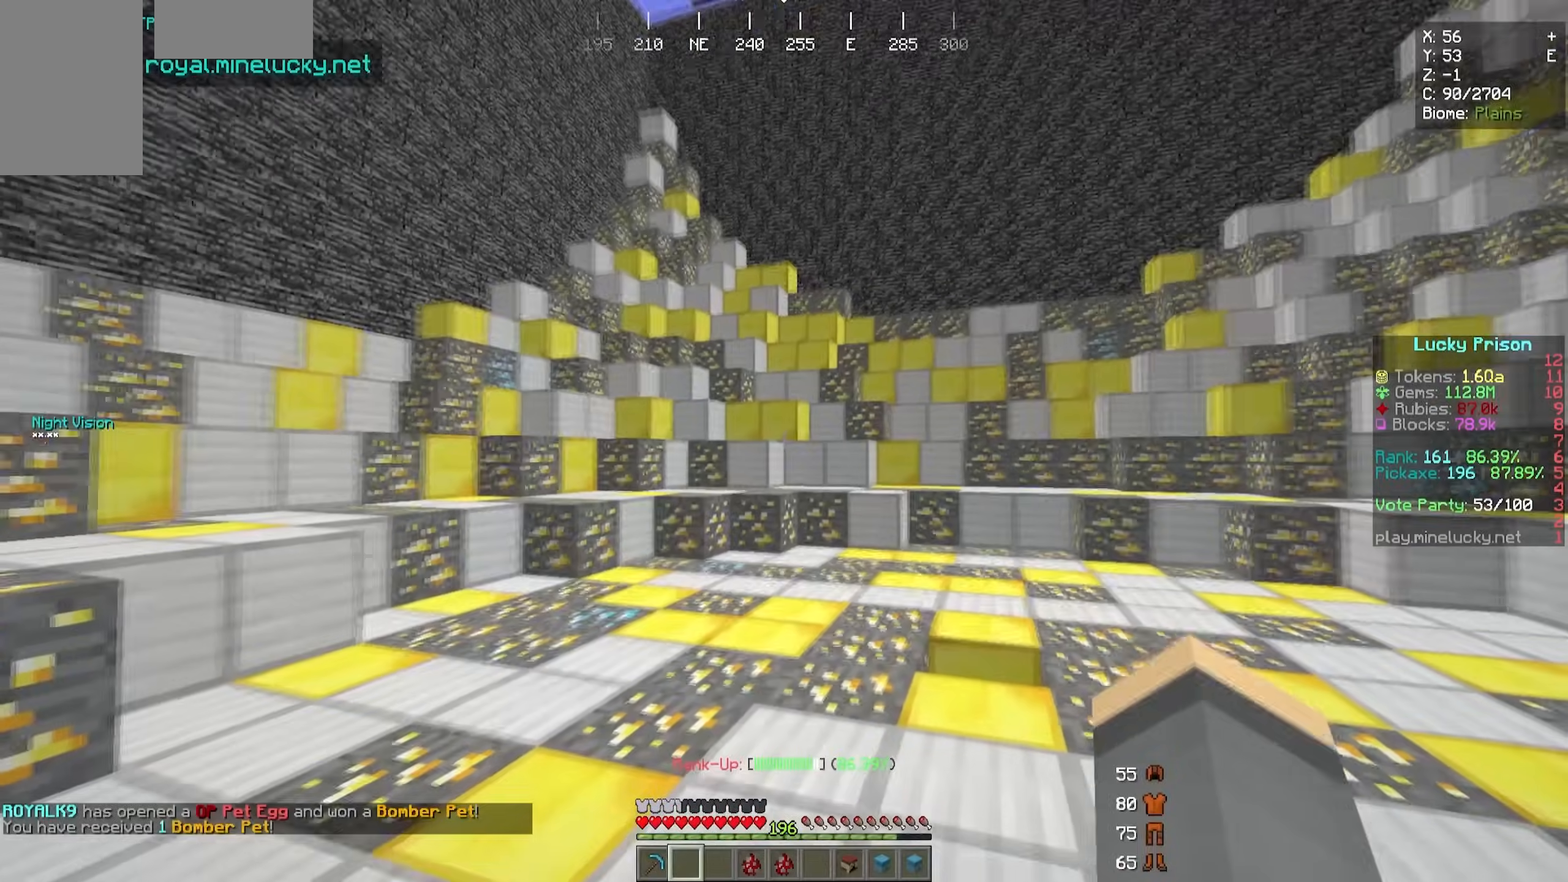
{"keys": ["w"], "mouse": [], "events": []}
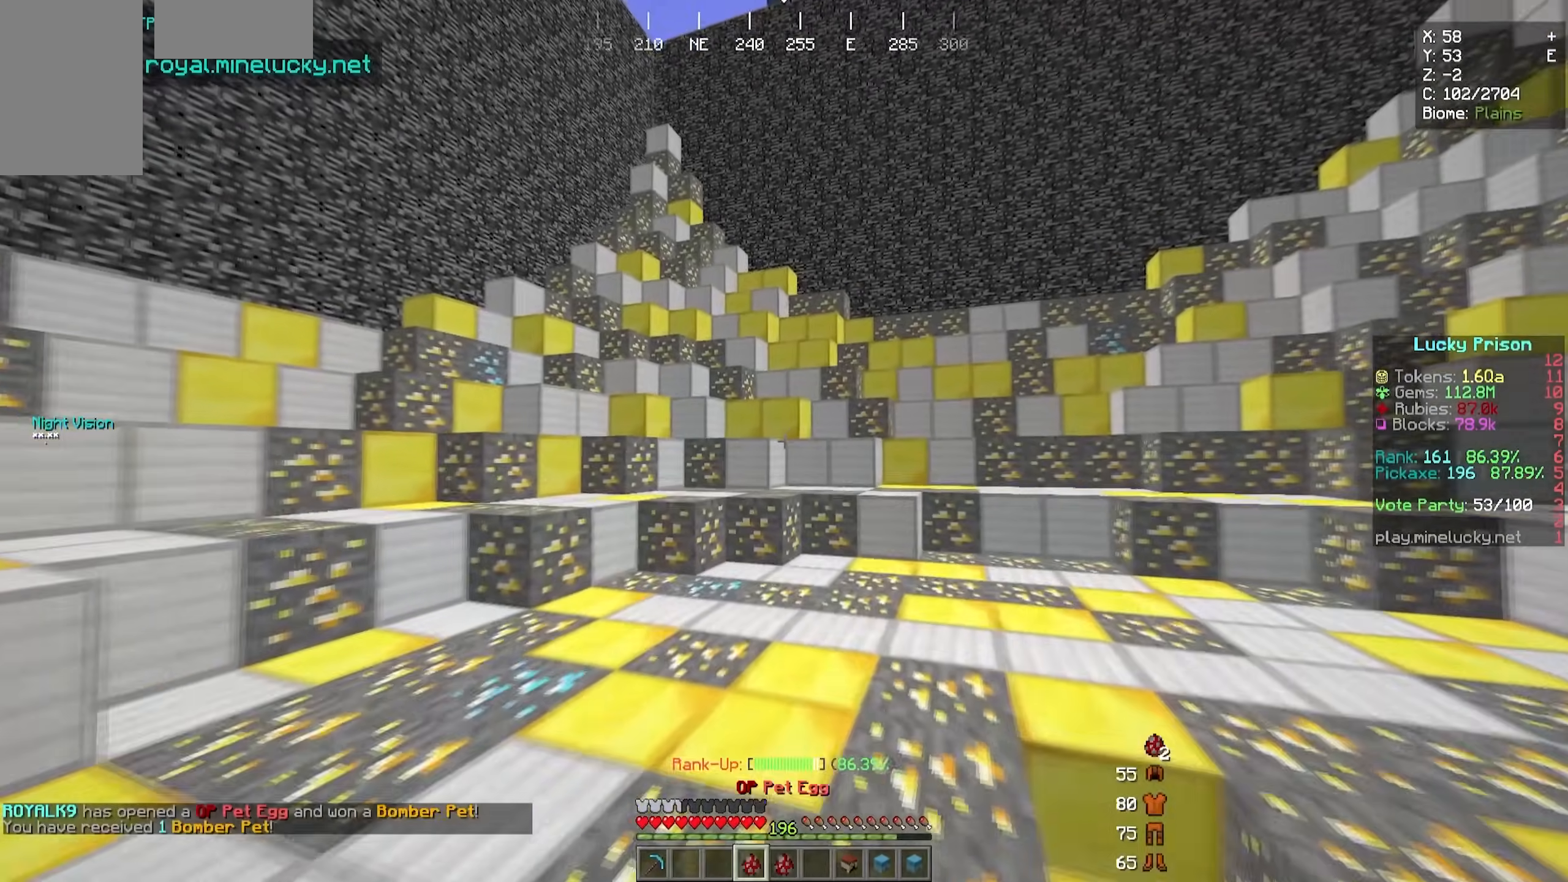
{"keys": ["s"], "mouse": [], "events": [[167, "w", "up"], [367, "s", "down"]]}
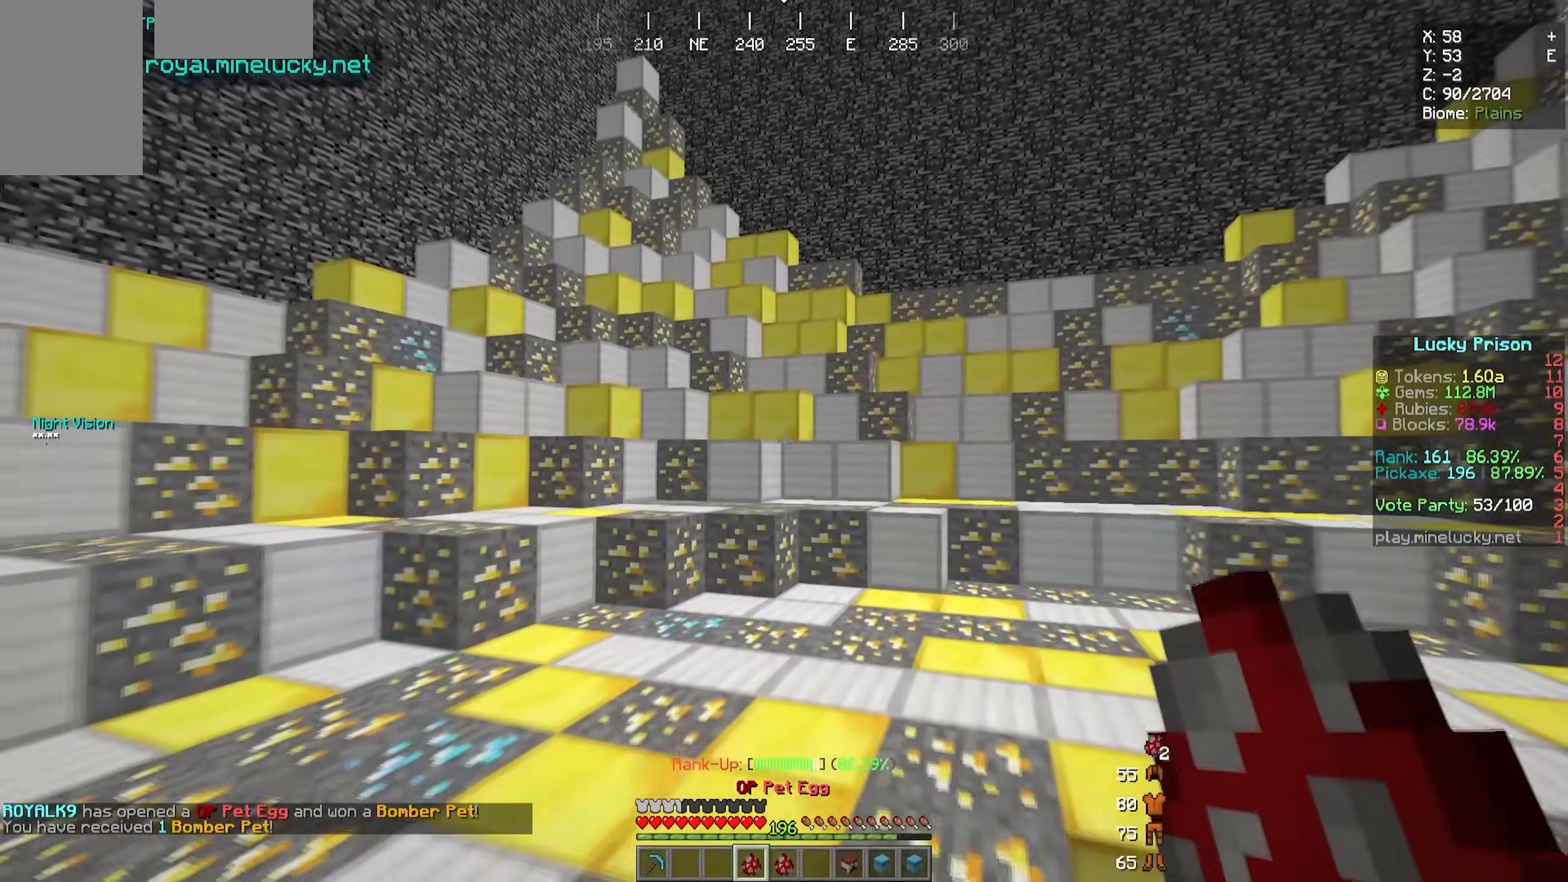
{"keys": ["s"], "mouse": [], "events": [[67, "mouse_right", "down"], [233, "mouse_right", "up"]]}
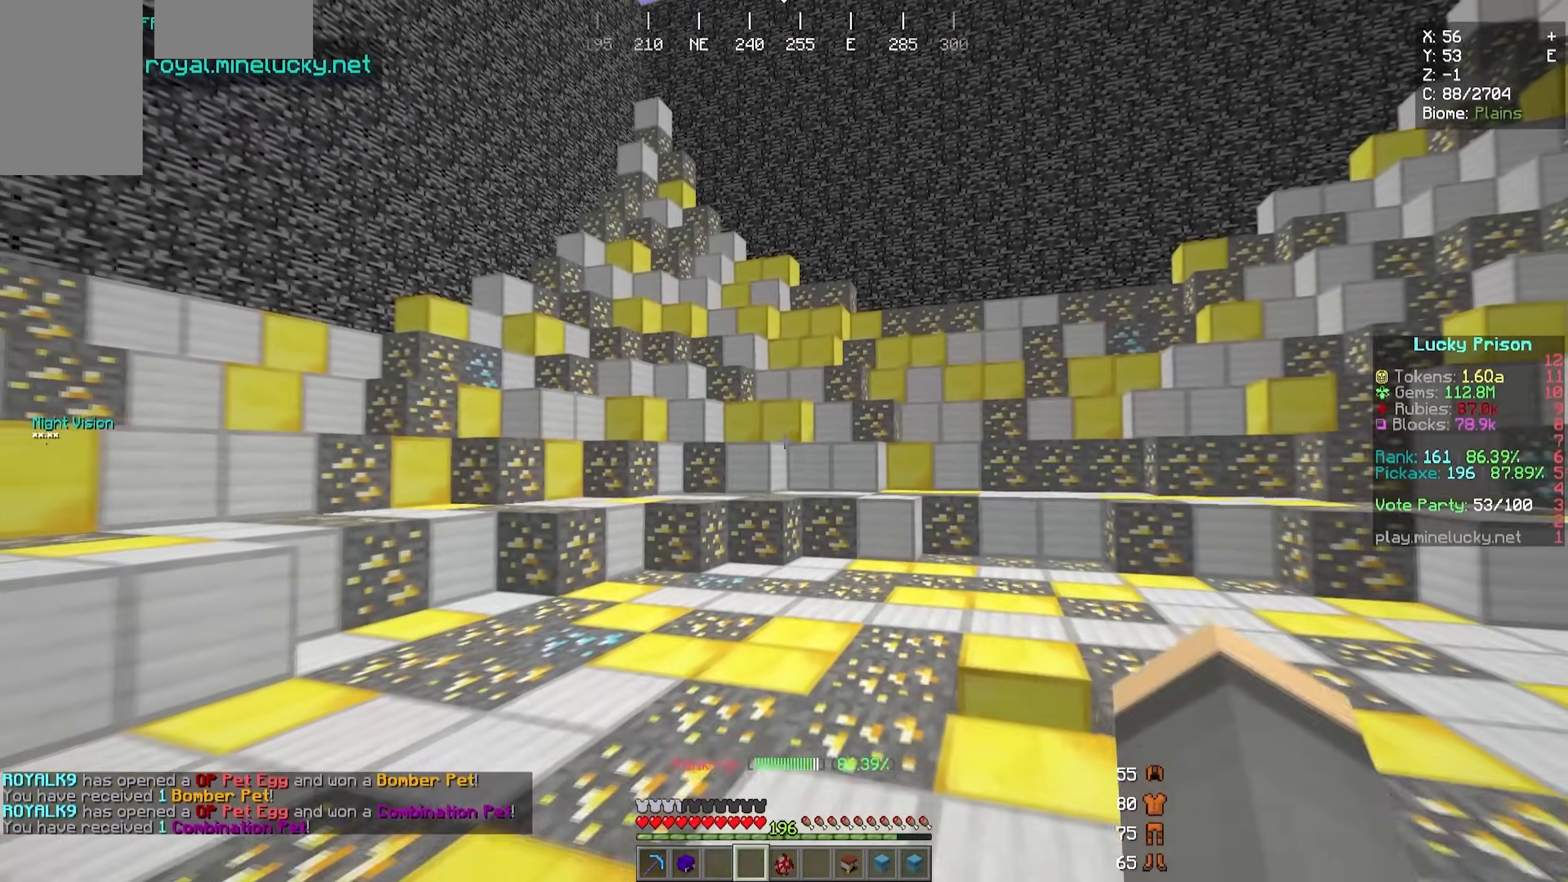
{"keys": [], "mouse": [], "events": [[233, "s", "up"]]}
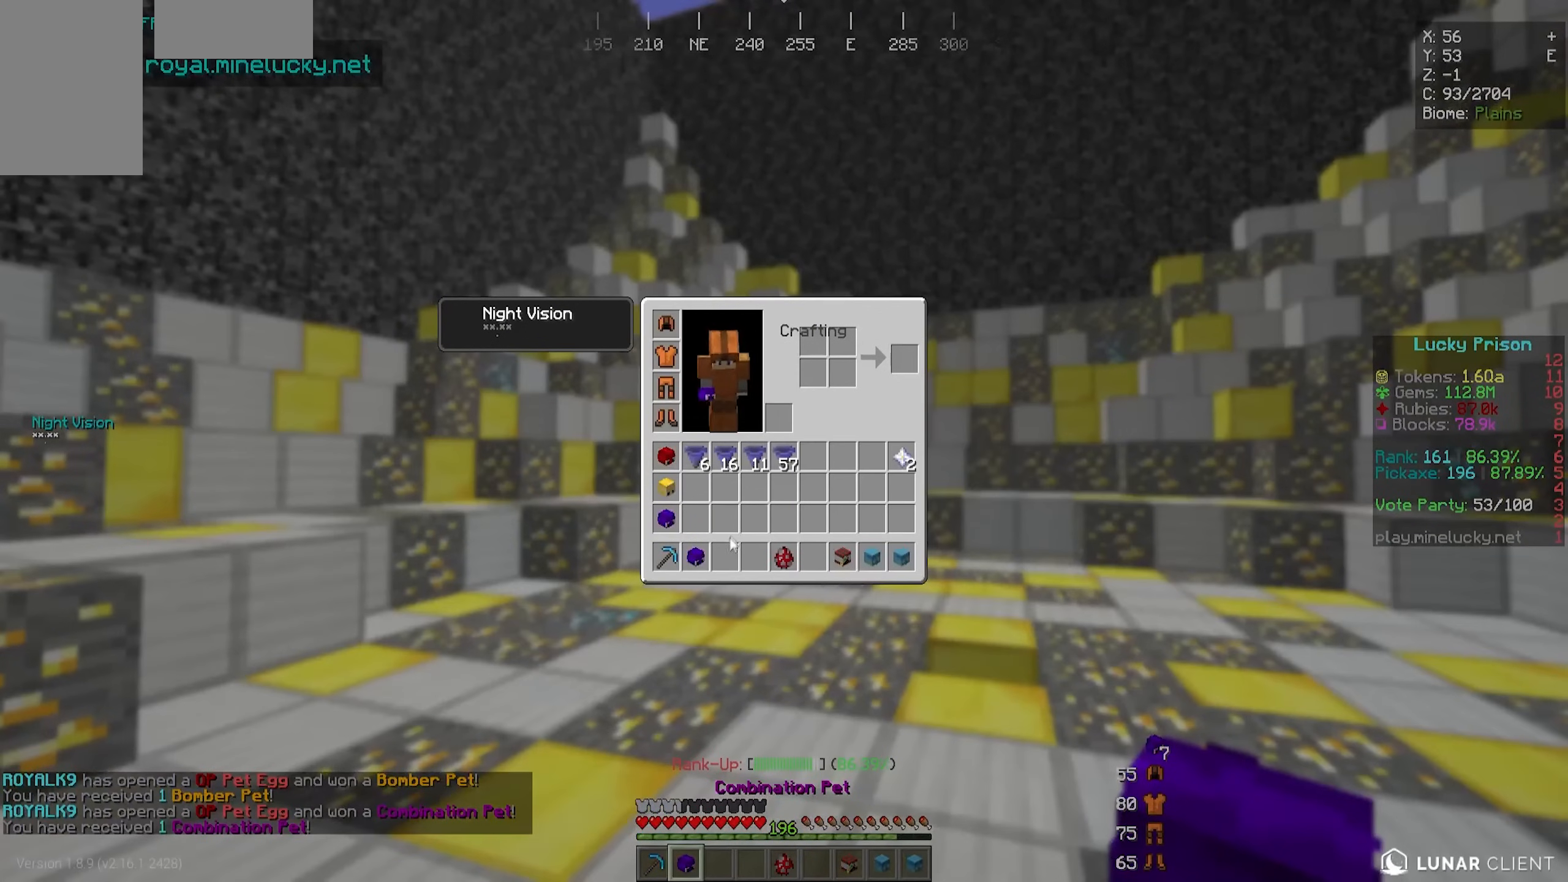
{"keys": [], "mouse": [], "events": []}
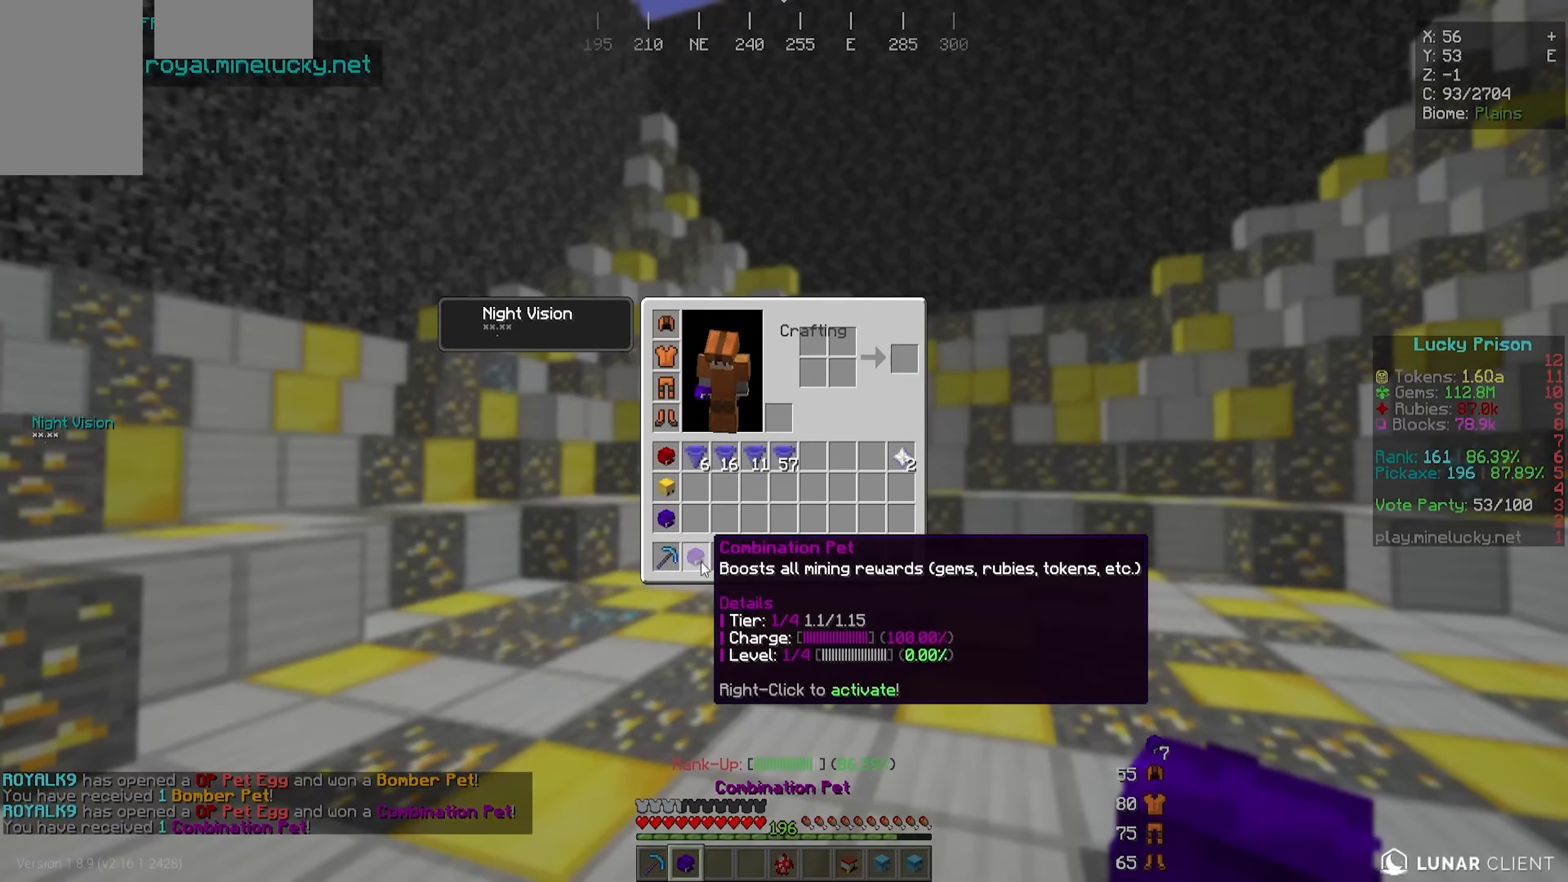
{"keys": [], "mouse": [], "events": []}
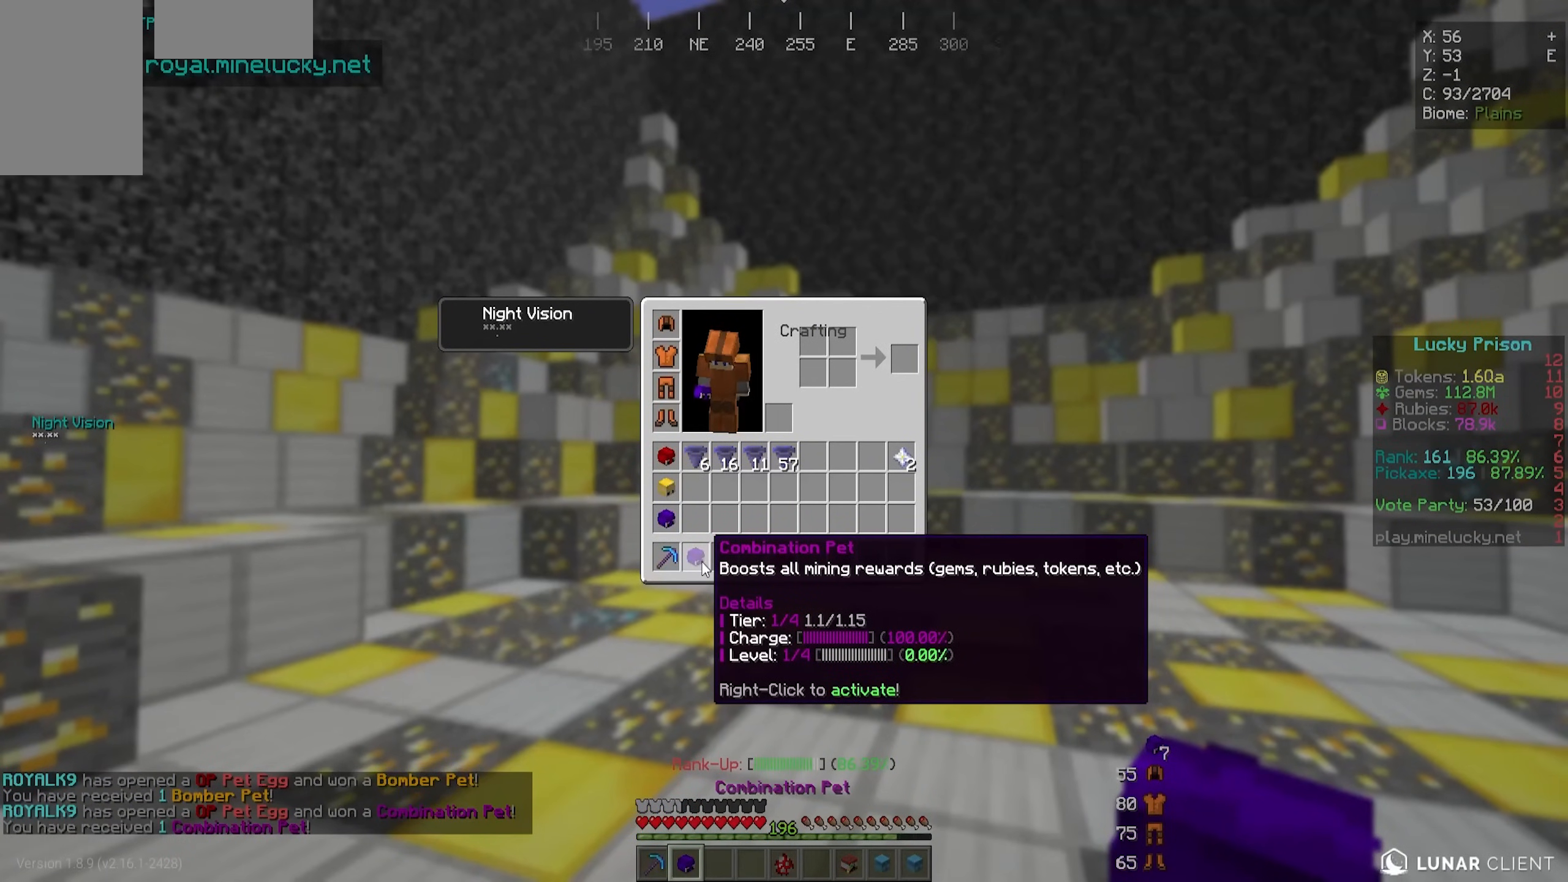
{"keys": [], "mouse": [], "events": []}
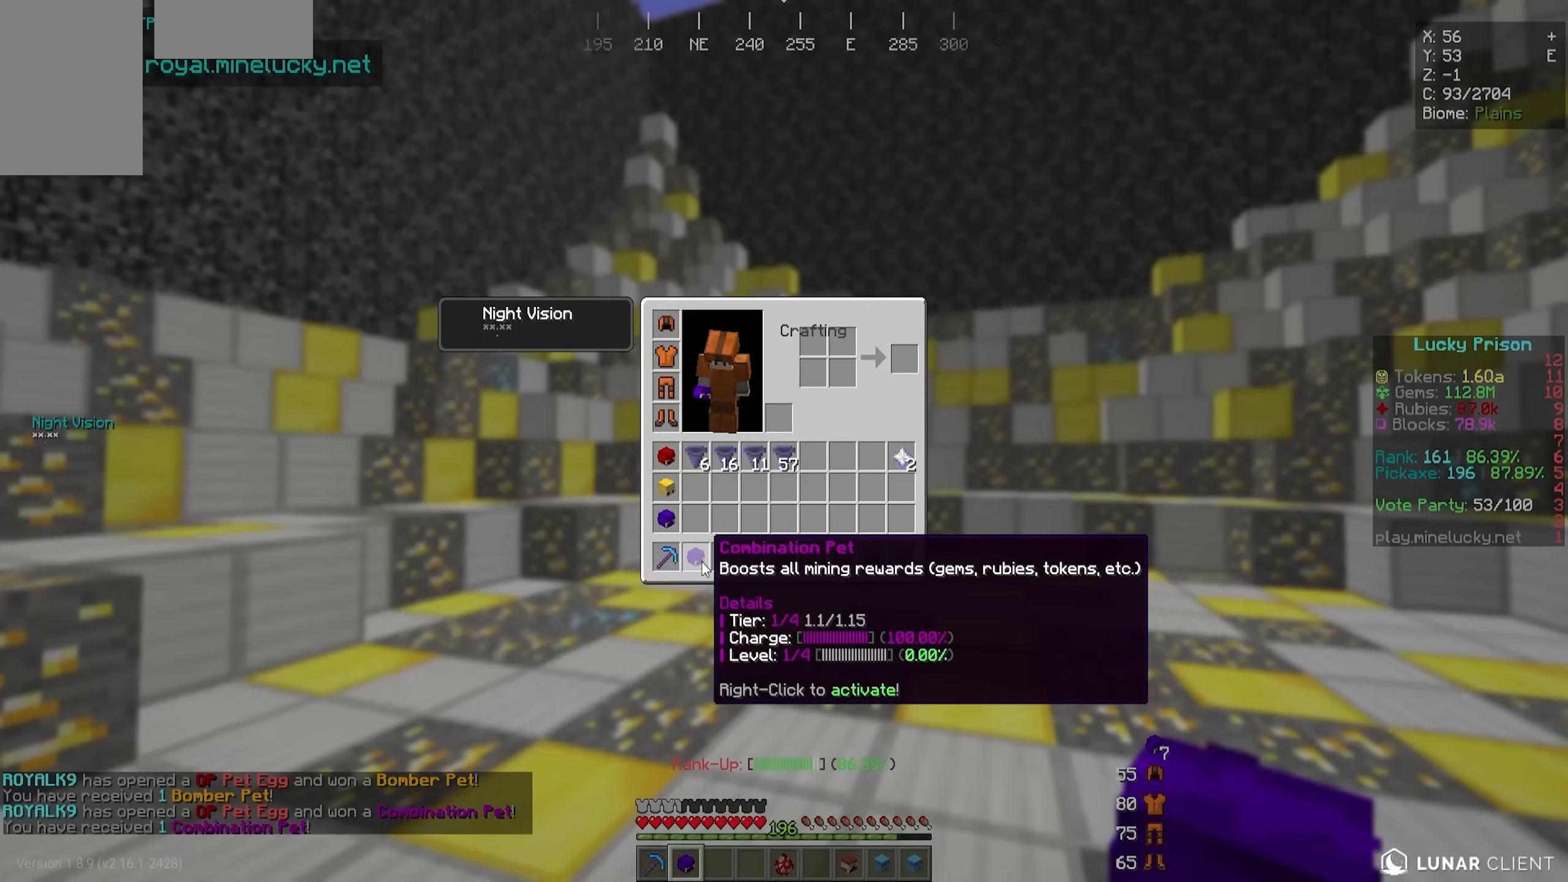
{"keys": [], "mouse": [], "events": []}
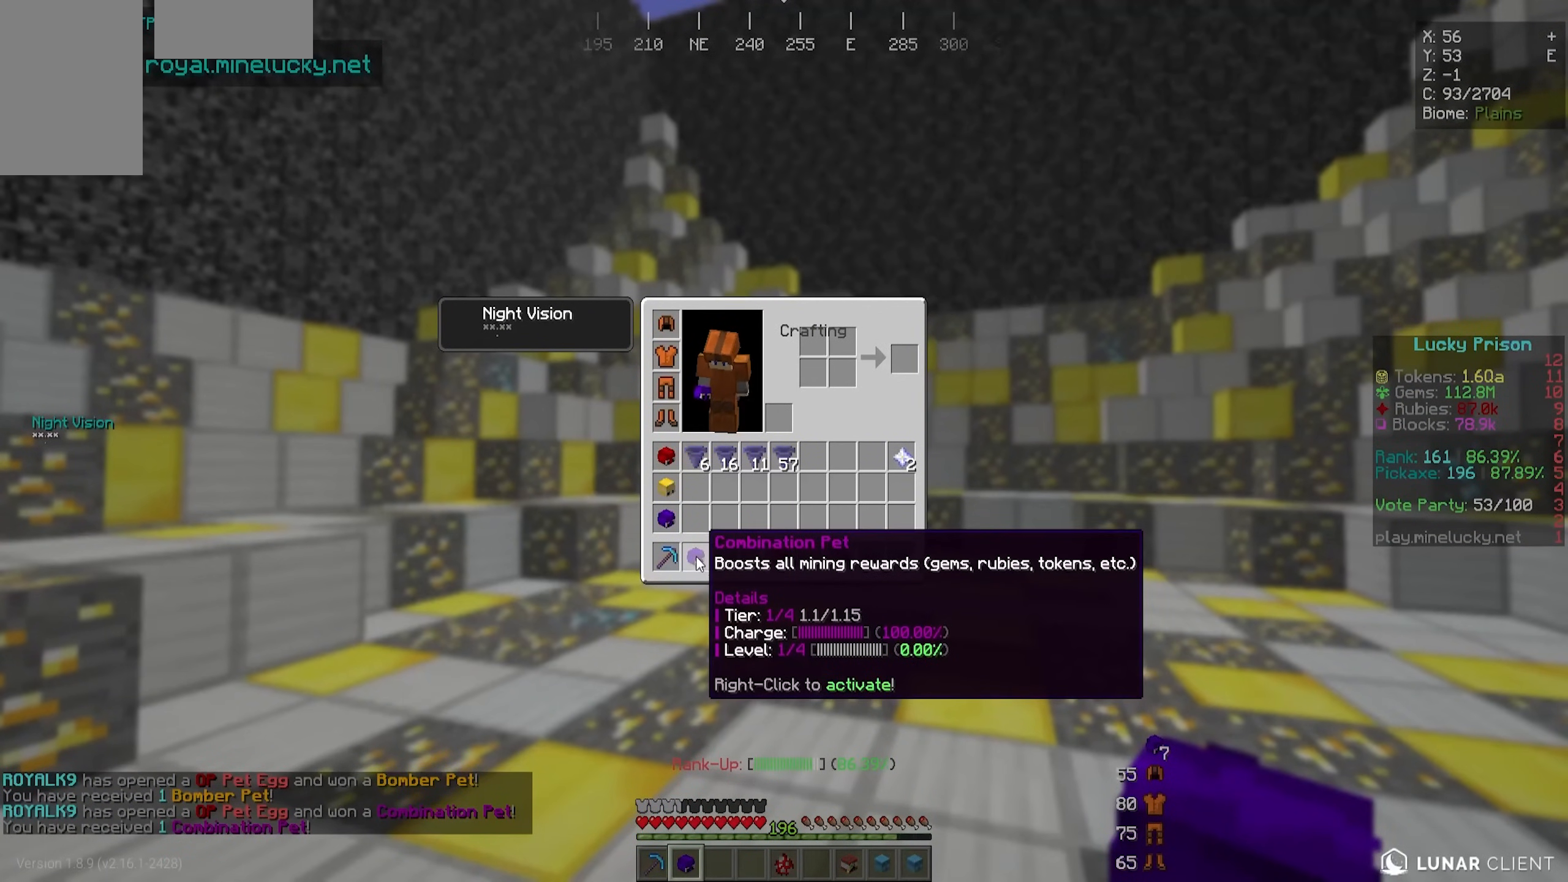
{"keys": [], "mouse": [], "events": []}
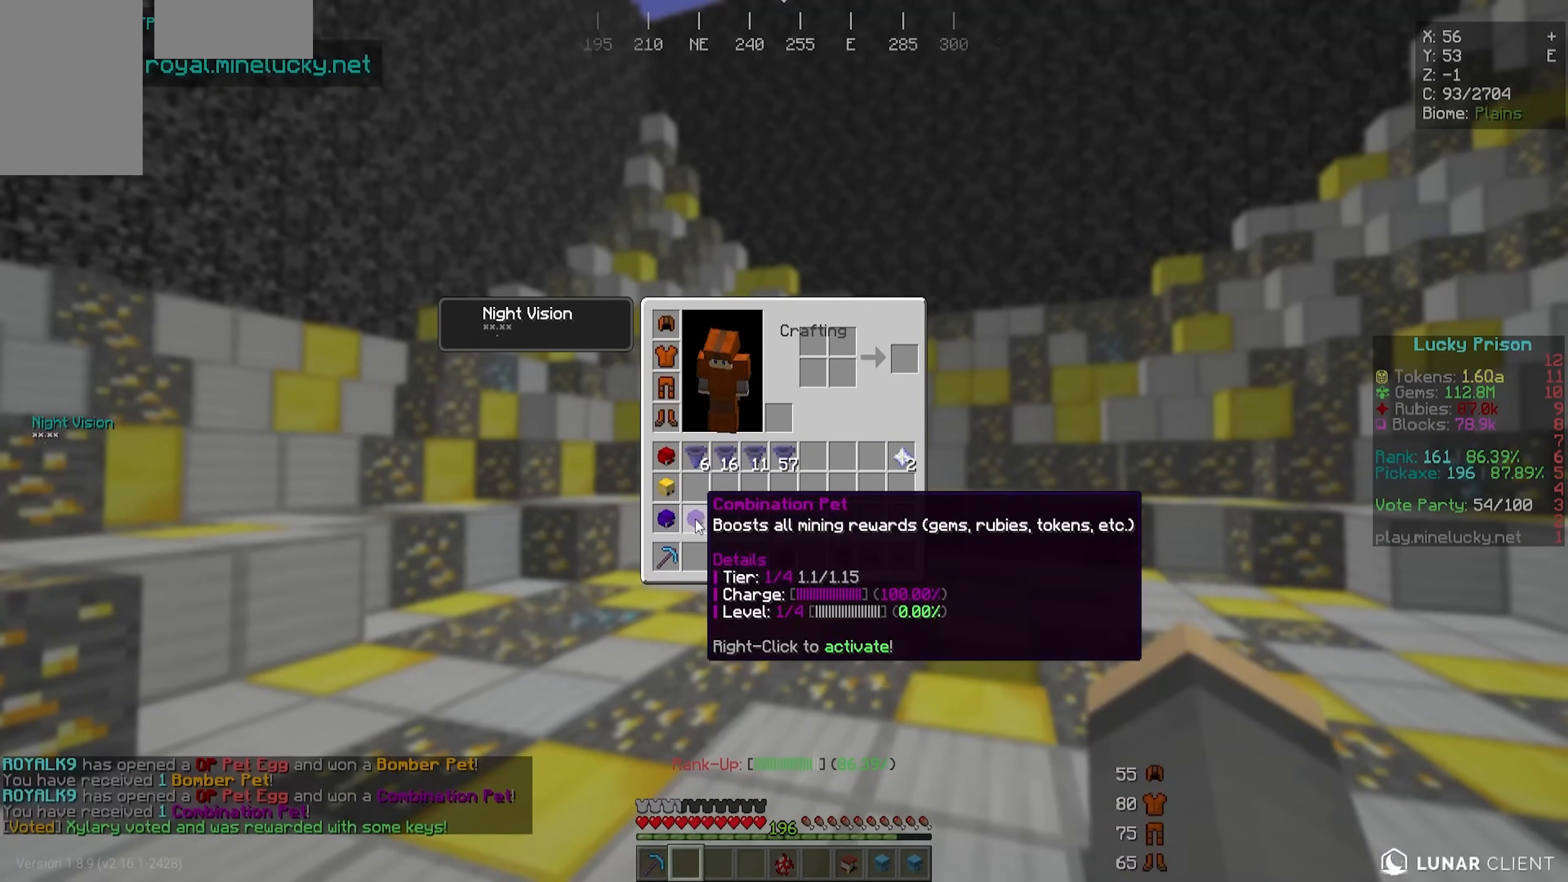
{"keys": [], "mouse": [], "events": []}